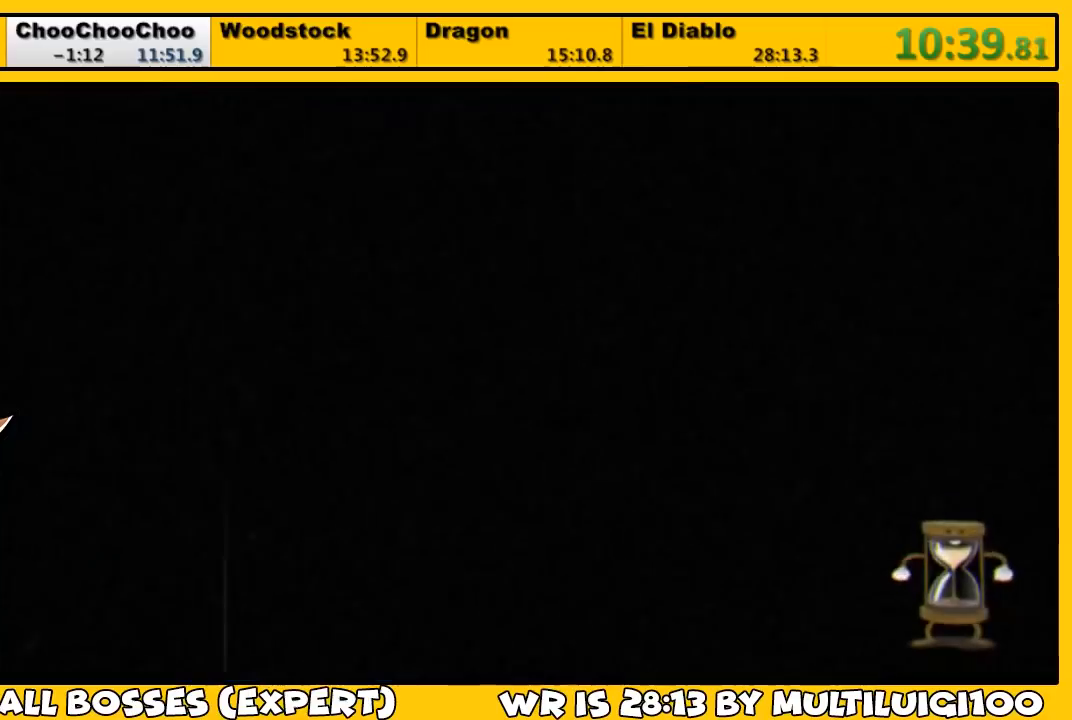
Gameplay with a controller (PlayStation layout); each line is a JSON object with the inputs held at the frame after it. "events" lists button and stick changes between this image and that frame as [ms after this image, input, new state], when the widget could be followed in between.
{"buttons": [], "left_stick": "center", "right_stick": "center", "events": [[67, "CROSS", "down"], [133, "CROSS", "up"], [200, "CROSS", "down"], [267, "CROSS", "up"], [333, "CROSS", "down"], [400, "CROSS", "up"], [467, "CROSS", "down"], [500, "CROSS", "up"]]}
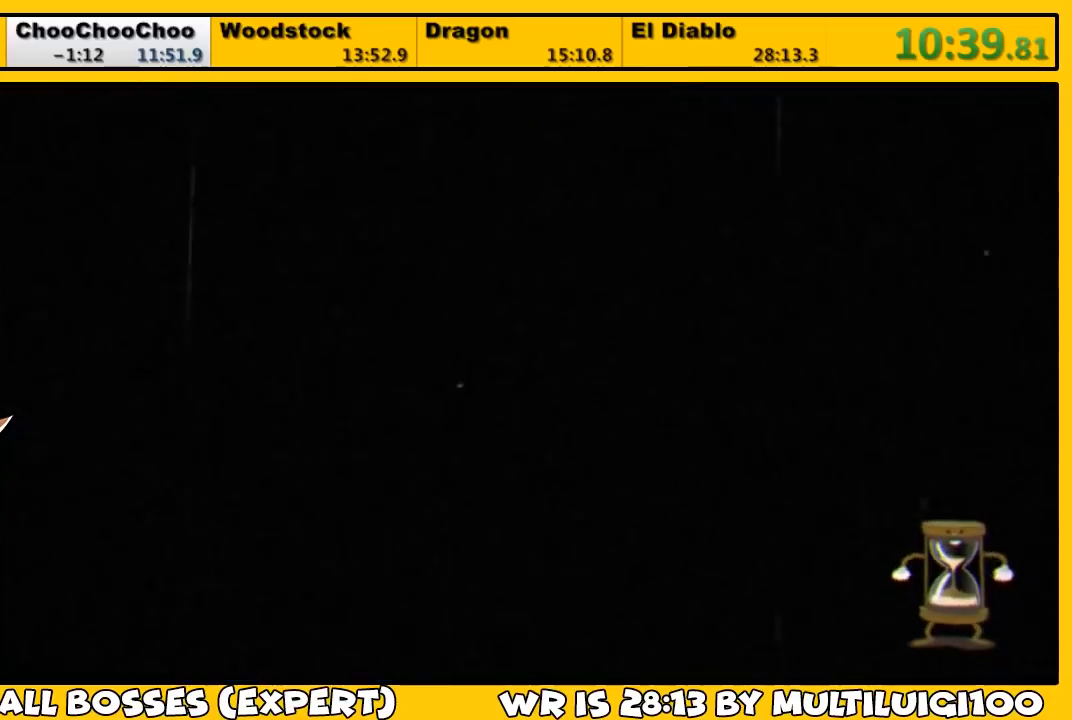
{"buttons": [], "left_stick": "center", "right_stick": "center", "events": [[67, "CROSS", "down"], [133, "CROSS", "up"], [200, "CROSS", "down"], [267, "CROSS", "up"], [333, "CROSS", "down"], [367, "CROSS", "up"], [433, "CROSS", "down"], [500, "CROSS", "up"]]}
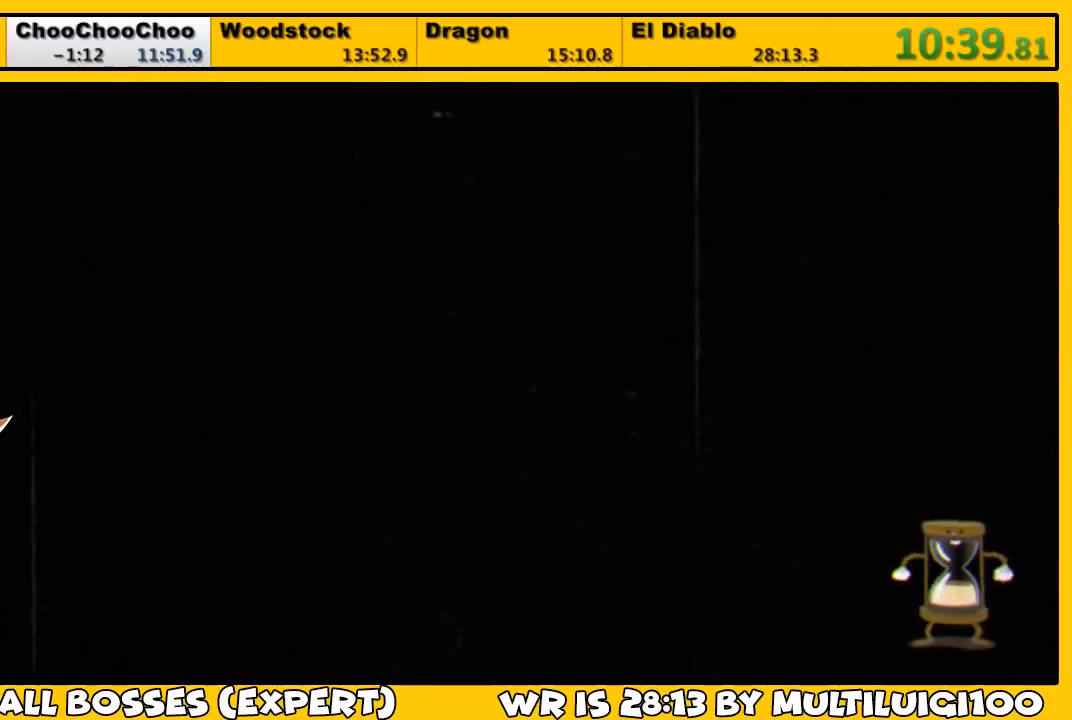
{"buttons": [], "left_stick": "center", "right_stick": "center", "events": [[67, "CROSS", "down"], [100, "CROSS", "up"], [167, "CROSS", "down"], [233, "CROSS", "up"], [300, "CROSS", "down"], [333, "CROSS", "up"], [383, "CROSS", "down"], [450, "CROSS", "up"]]}
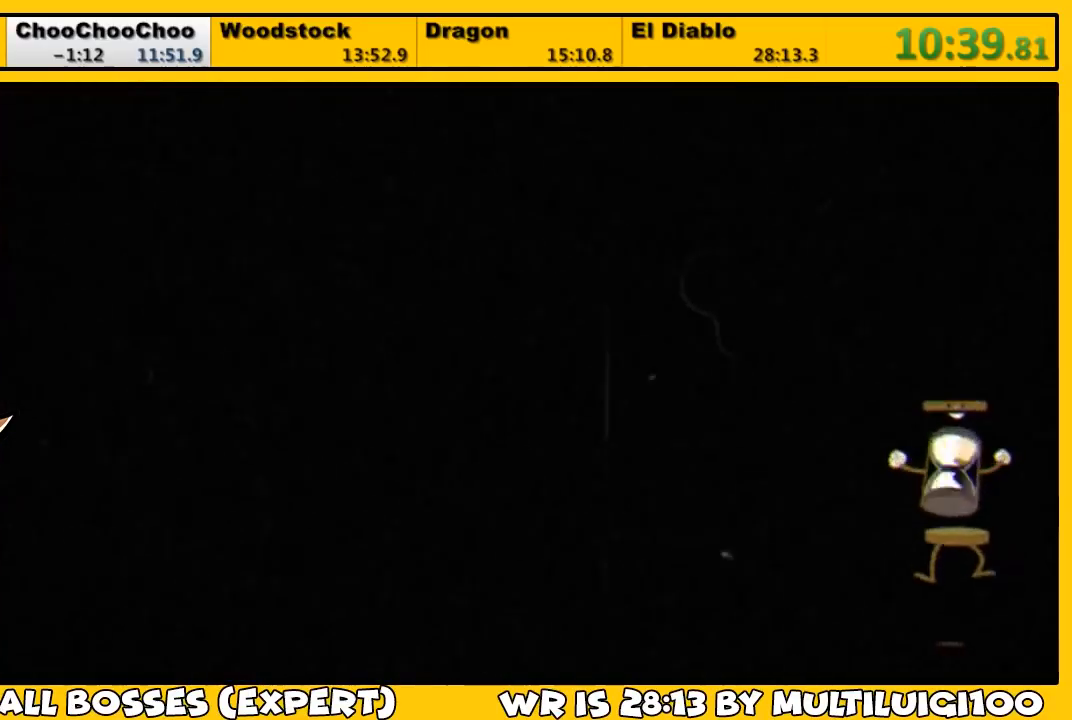
{"buttons": ["CROSS"], "left_stick": "center", "right_stick": "center", "events": [[50, "CROSS", "down"], [100, "CROSS", "up"], [150, "CROSS", "down"], [183, "CROSS", "up"], [250, "CROSS", "down"], [317, "CROSS", "up"], [383, "CROSS", "down"], [417, "CROSS", "up"], [483, "CROSS", "down"]]}
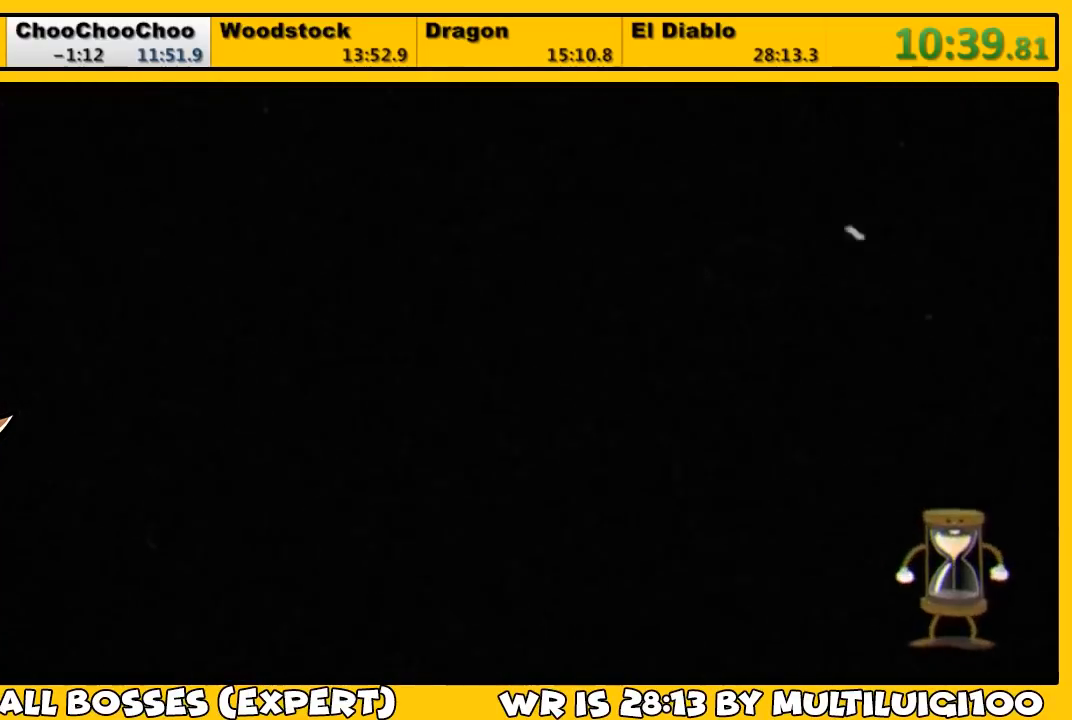
{"buttons": ["CROSS"], "left_stick": "center", "right_stick": "center", "events": [[17, "CROSS", "up"], [83, "CROSS", "down"], [150, "CROSS", "up"], [217, "CROSS", "down"], [283, "CROSS", "up"], [350, "CROSS", "down"], [417, "CROSS", "up"], [483, "CROSS", "down"]]}
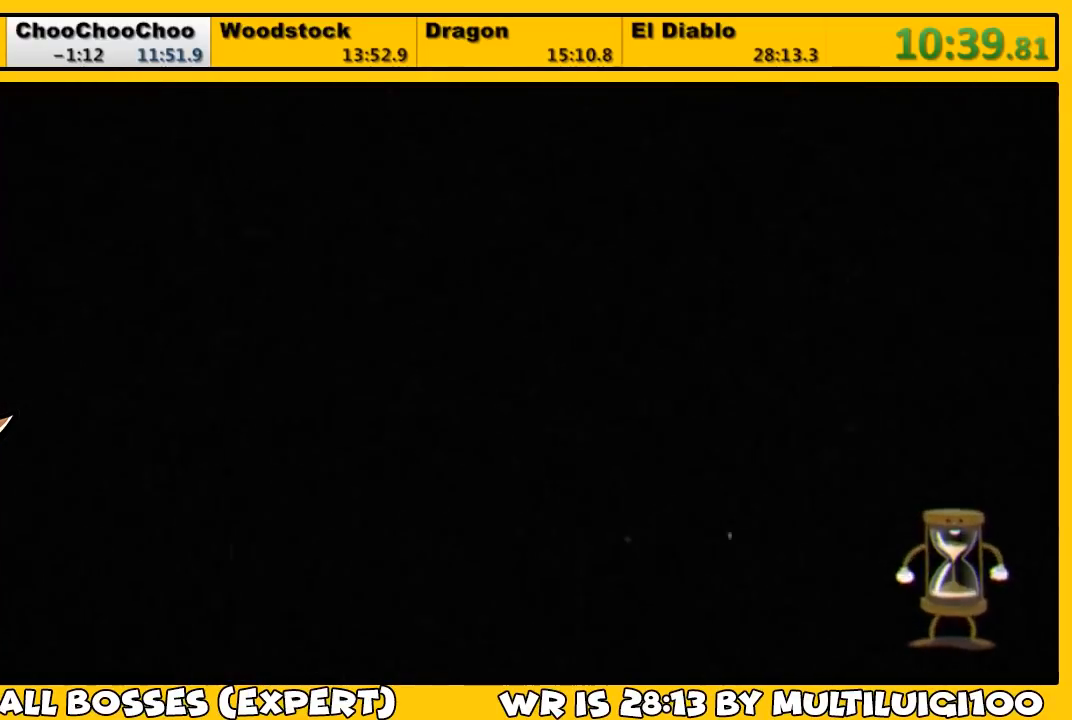
{"buttons": [], "left_stick": "center", "right_stick": "center", "events": [[50, "CROSS", "up"], [117, "CROSS", "down"], [183, "CROSS", "up"], [283, "CROSS", "down"], [317, "CROSS", "up"], [383, "CROSS", "down"], [417, "CROSS", "up"]]}
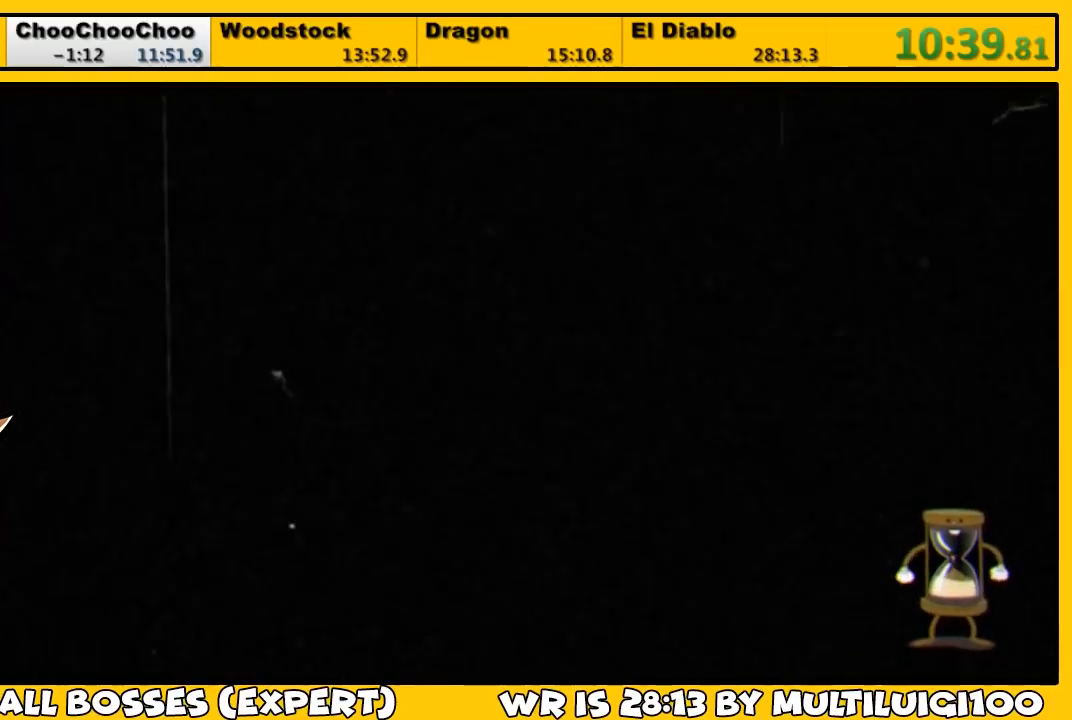
{"buttons": ["CROSS"], "left_stick": "center", "right_stick": "center", "events": [[17, "CROSS", "down"], [50, "CROSS", "up"], [133, "CROSS", "down"], [167, "CROSS", "up"], [233, "CROSS", "down"], [300, "CROSS", "up"], [367, "CROSS", "down"], [433, "CROSS", "up"], [500, "CROSS", "down"]]}
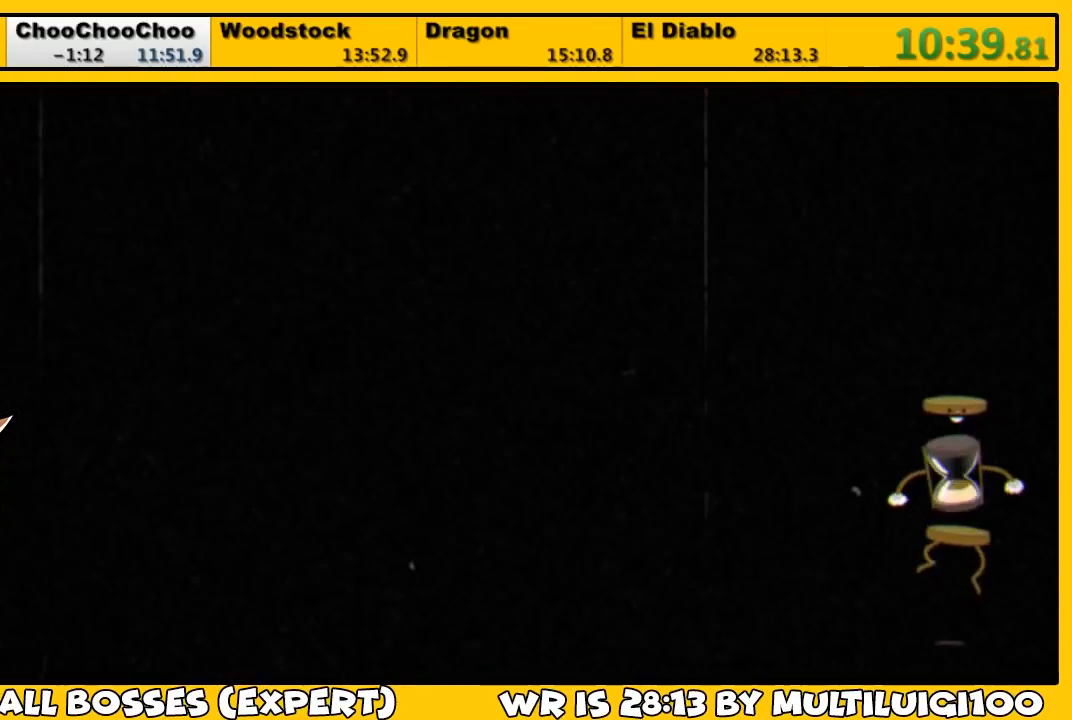
{"buttons": [], "left_stick": "center", "right_stick": "center", "events": [[67, "CROSS", "up"], [167, "CROSS", "down"], [233, "CROSS", "up"], [300, "CROSS", "down"], [367, "CROSS", "up"], [433, "CROSS", "down"], [500, "CROSS", "up"]]}
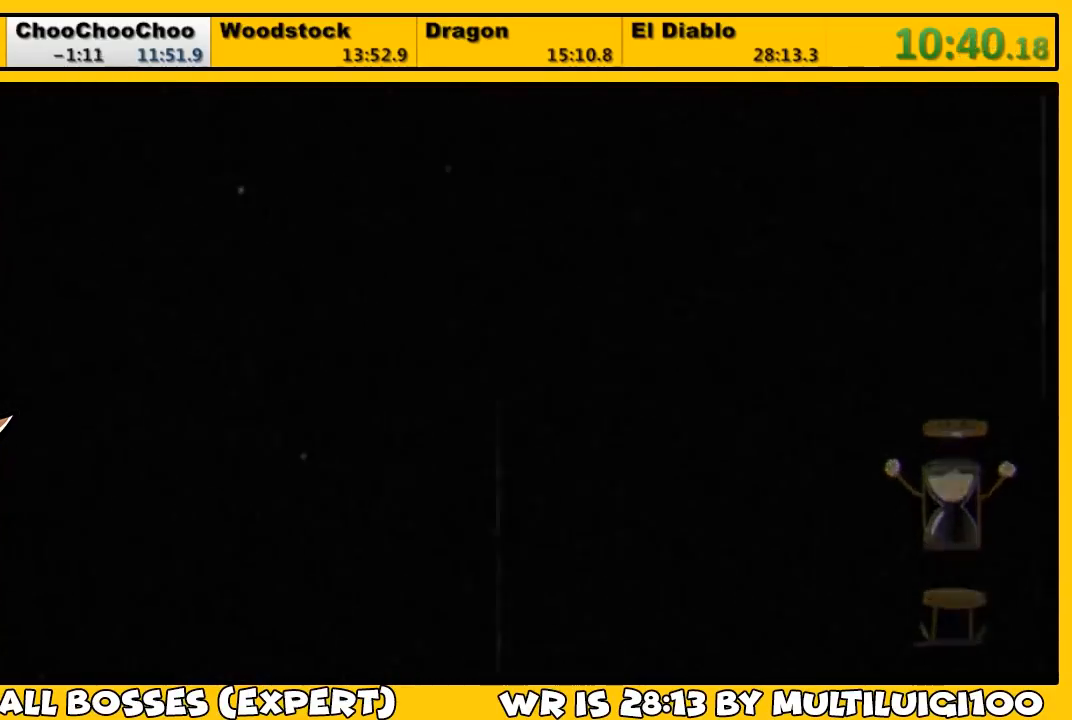
{"buttons": [], "left_stick": "center", "right_stick": "center", "events": [[67, "CROSS", "down"], [167, "CROSS", "up"], [233, "CROSS", "down"], [267, "CROSS", "up"], [300, "CROSS", "down"], [367, "CROSS", "up"], [433, "CROSS", "down"], [467, "CROSS", "up"]]}
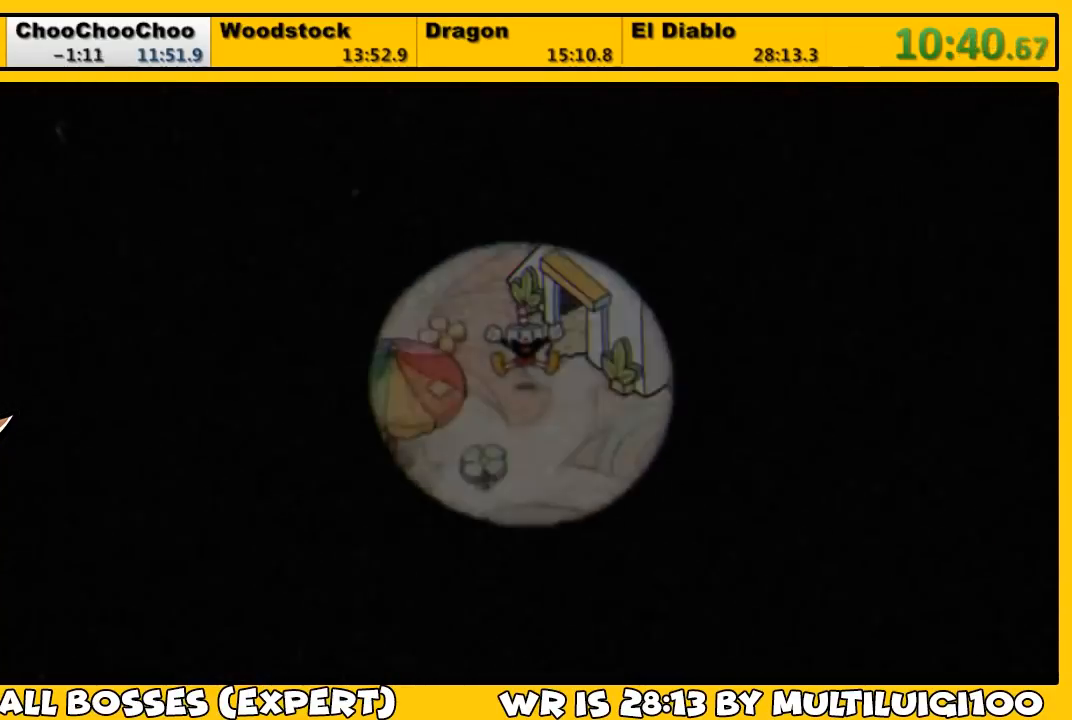
{"buttons": ["DPAD_DOWN", "DPAD_RIGHT"], "left_stick": "center", "right_stick": "center", "events": [[33, "CROSS", "down"], [67, "CROSS", "up"], [283, "DPAD_RIGHT", "down"], [417, "DPAD_DOWN", "down"]]}
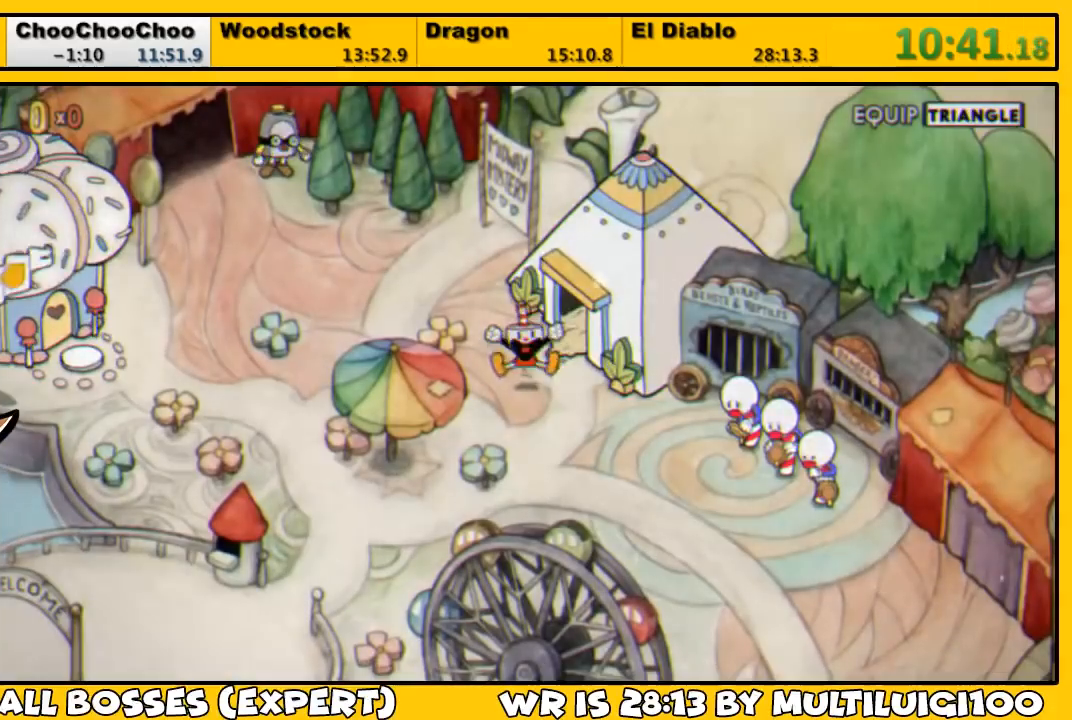
{"buttons": [], "left_stick": "center", "right_stick": "center", "events": [[250, "DPAD_DOWN", "up"], [283, "DPAD_RIGHT", "up"]]}
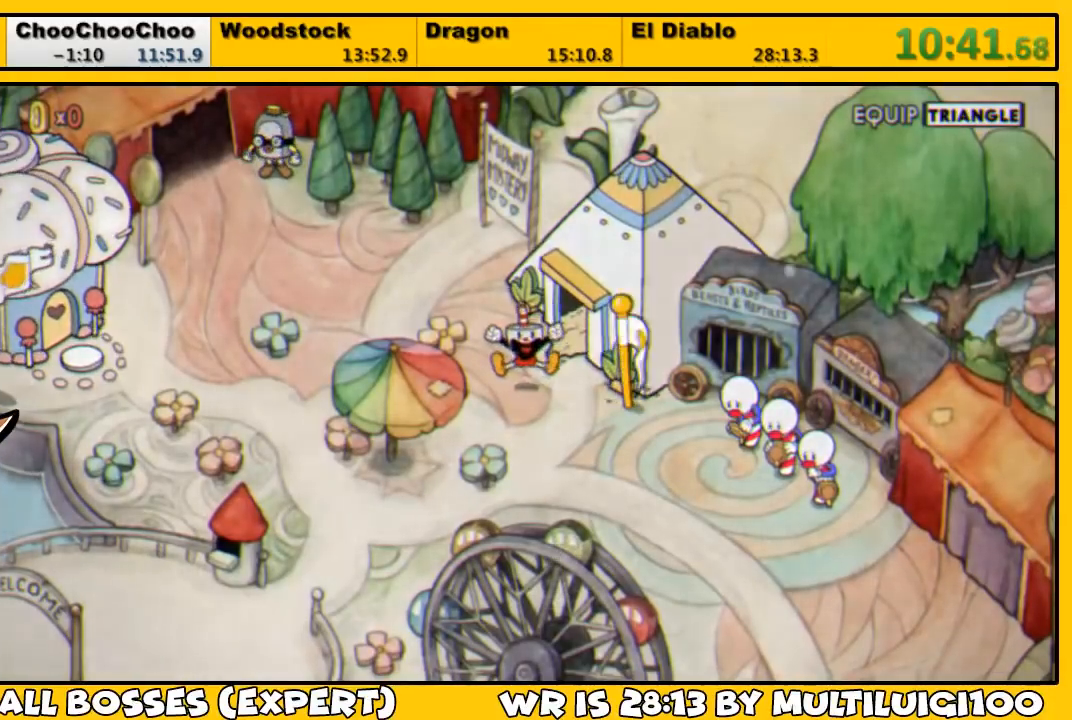
{"buttons": ["DPAD_DOWN", "DPAD_RIGHT"], "left_stick": "center", "right_stick": "center", "events": [[150, "DPAD_RIGHT", "down"], [317, "DPAD_DOWN", "down"]]}
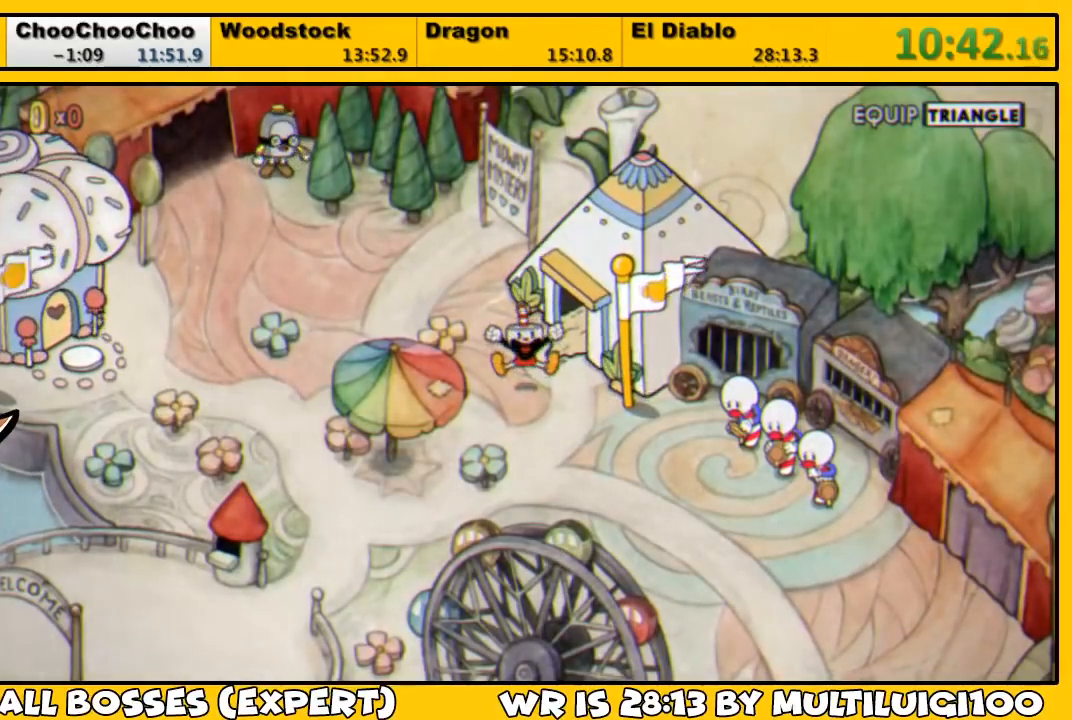
{"buttons": ["DPAD_DOWN", "DPAD_RIGHT"], "left_stick": "center", "right_stick": "center", "events": []}
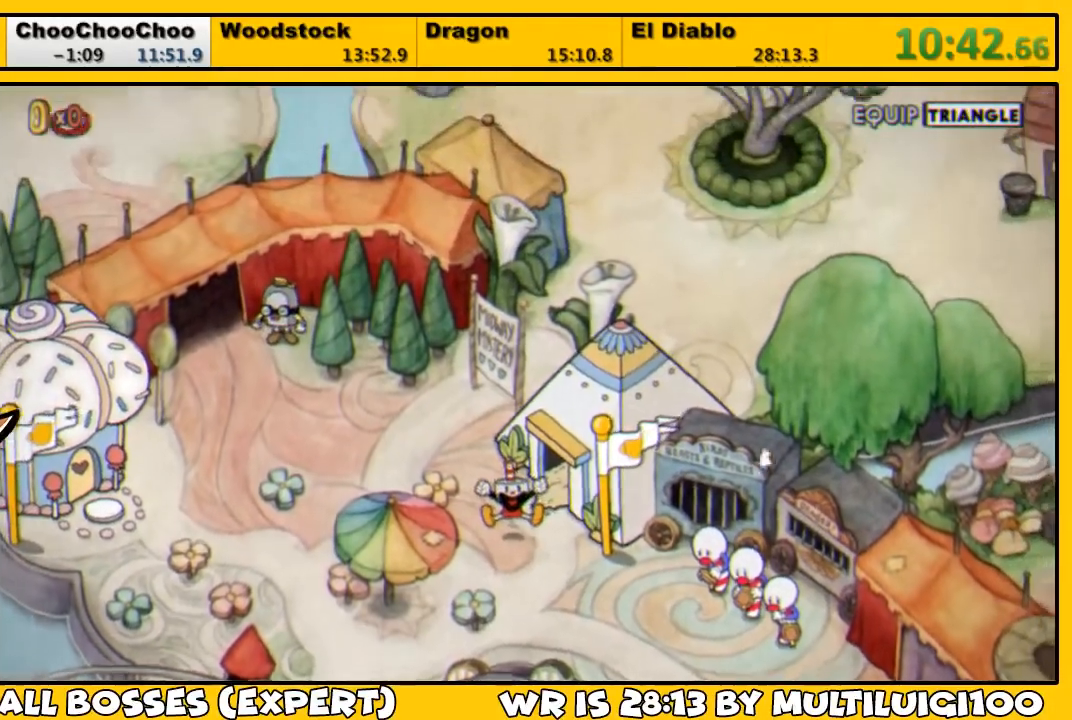
{"buttons": ["DPAD_DOWN", "DPAD_RIGHT"], "left_stick": "center", "right_stick": "center", "events": []}
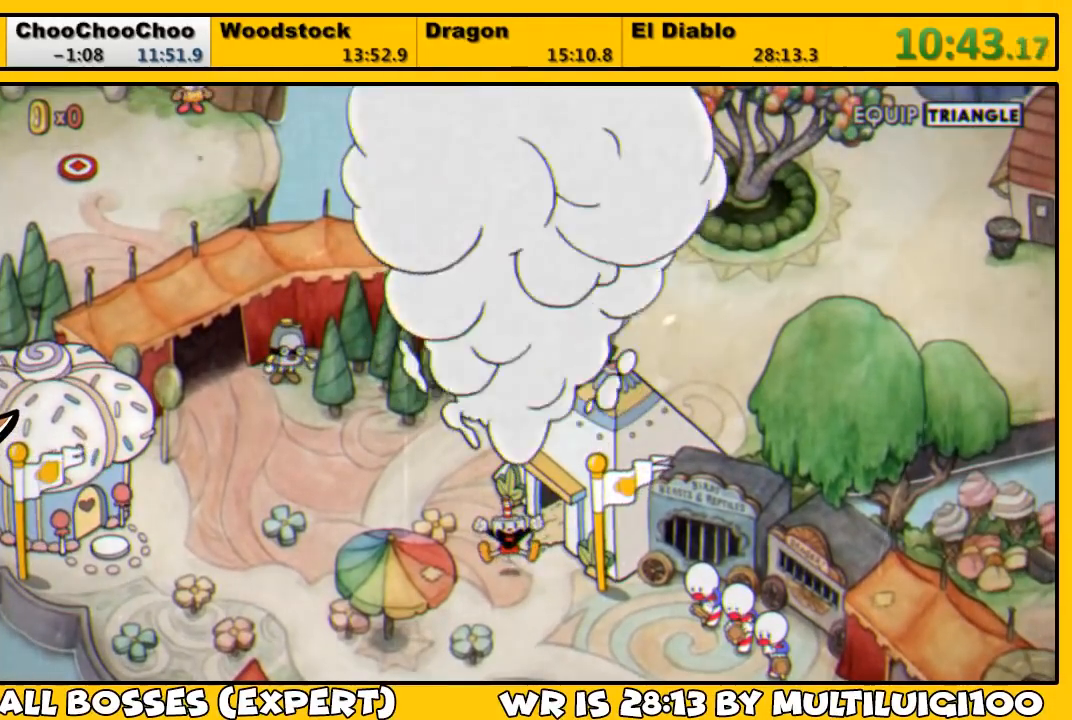
{"buttons": ["DPAD_DOWN", "DPAD_RIGHT"], "left_stick": "center", "right_stick": "center", "events": [[133, "DPAD_DOWN", "up"], [167, "DPAD_RIGHT", "up"], [300, "DPAD_DOWN", "down"], [300, "DPAD_RIGHT", "down"]]}
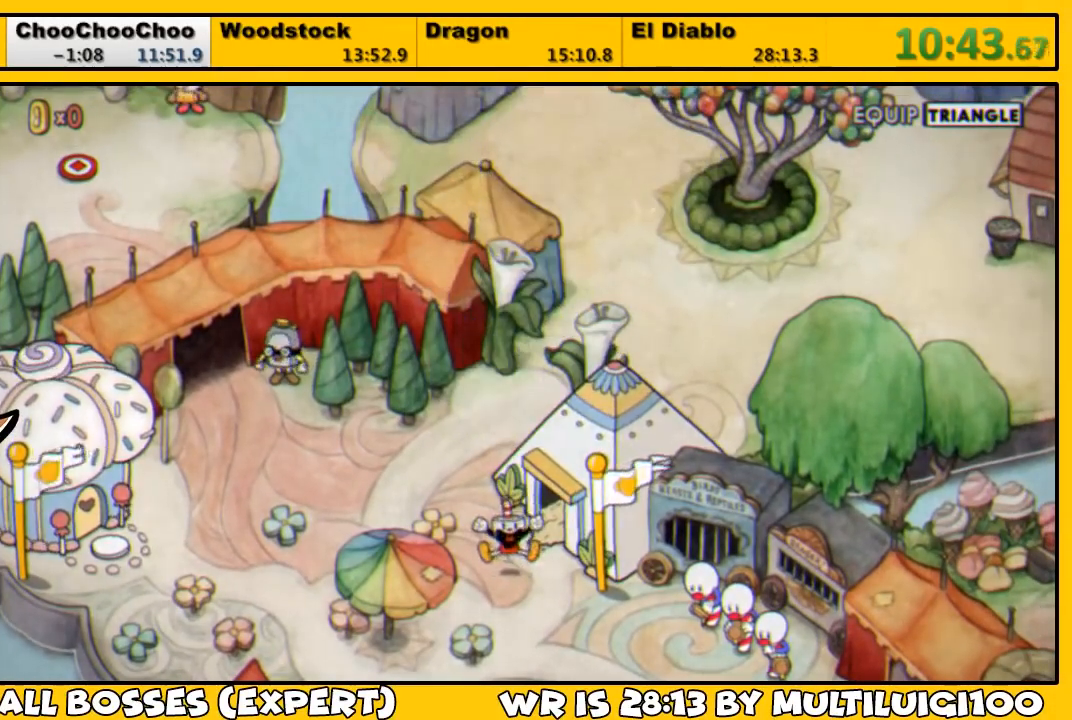
{"buttons": ["DPAD_DOWN", "DPAD_RIGHT"], "left_stick": "center", "right_stick": "center", "events": []}
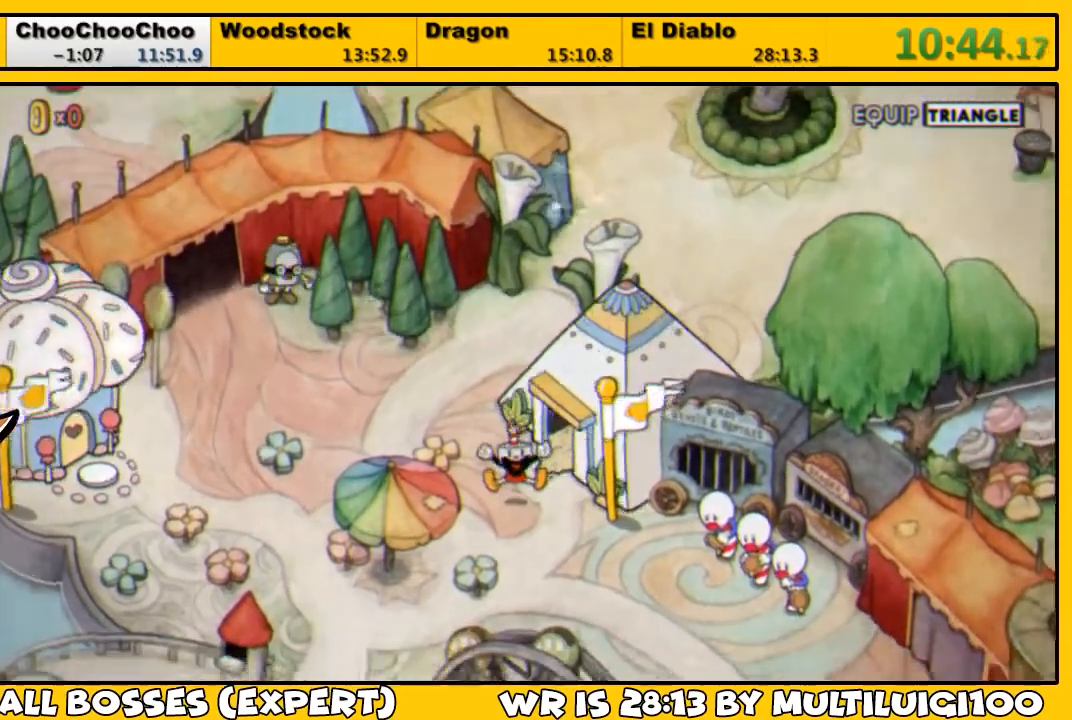
{"buttons": ["DPAD_DOWN", "DPAD_RIGHT"], "left_stick": "center", "right_stick": "center", "events": []}
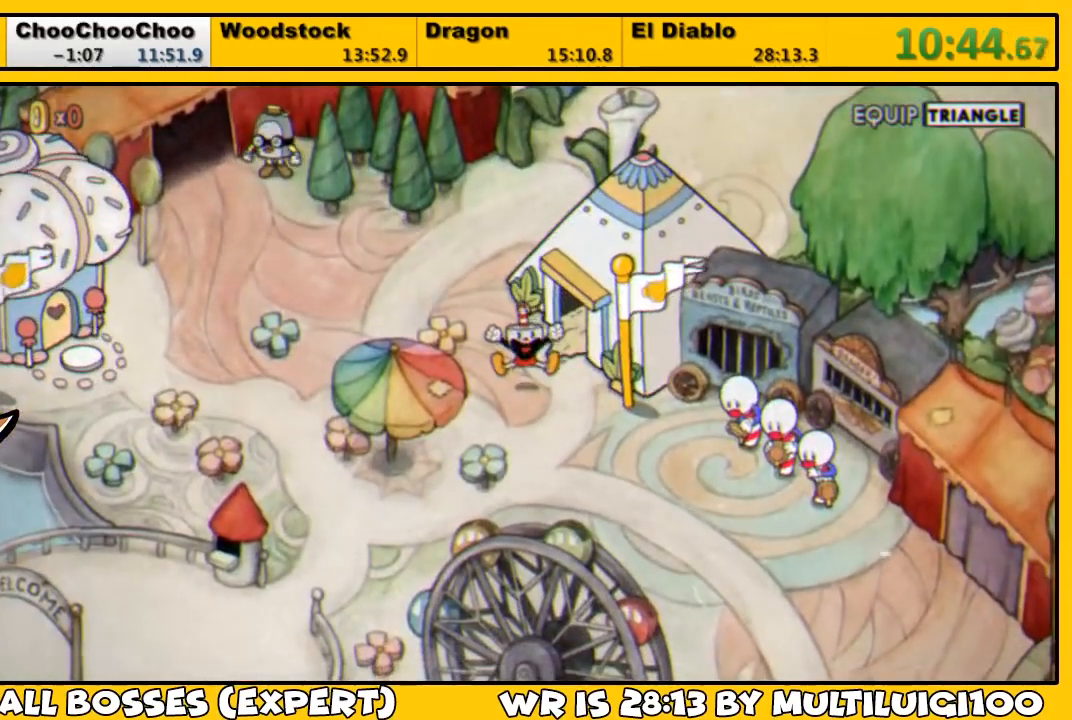
{"buttons": ["DPAD_DOWN", "DPAD_RIGHT"], "left_stick": "center", "right_stick": "center", "events": []}
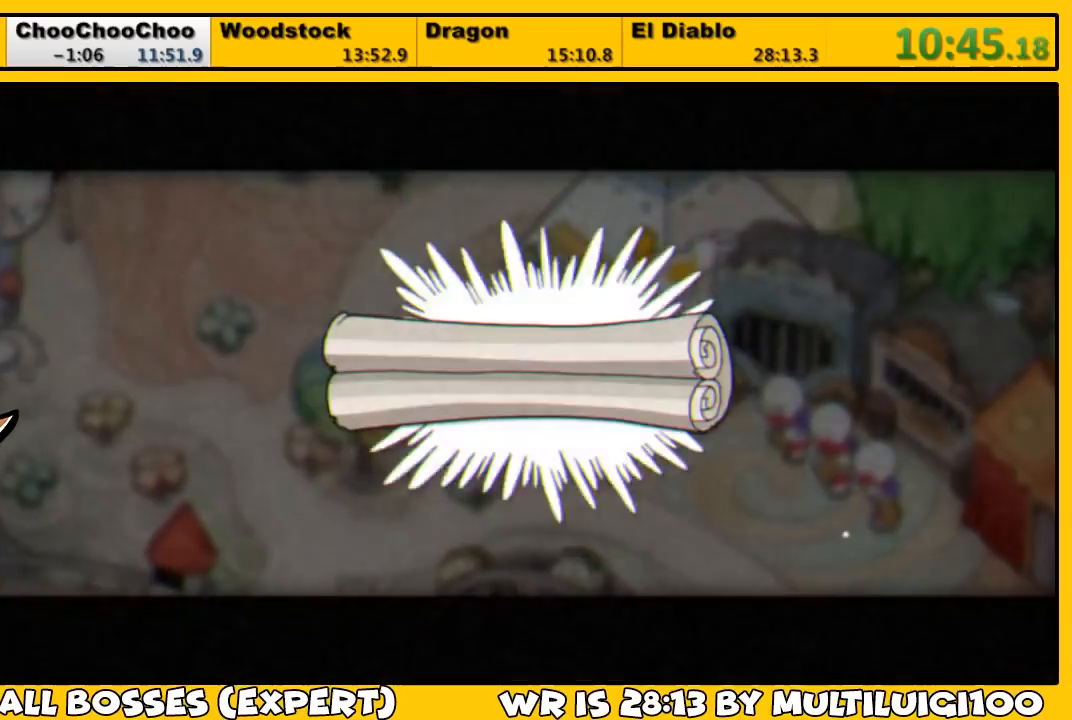
{"buttons": ["CROSS", "DPAD_DOWN", "DPAD_RIGHT"], "left_stick": "center", "right_stick": "center", "events": [[483, "CROSS", "down"]]}
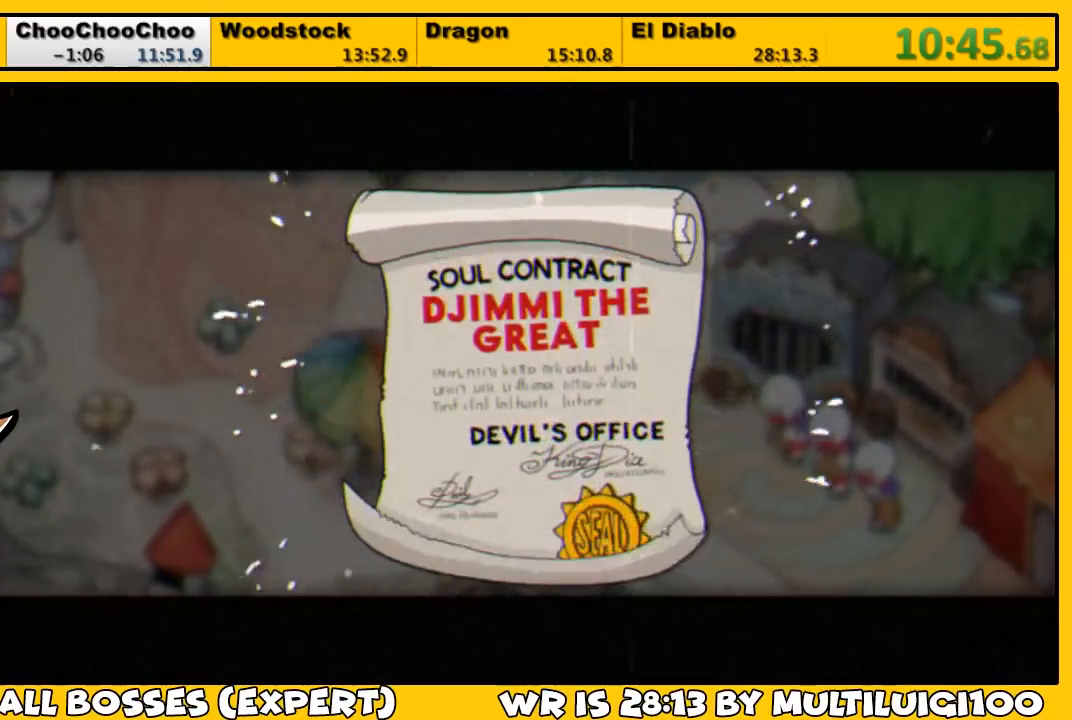
{"buttons": ["DPAD_DOWN", "DPAD_RIGHT"], "left_stick": "center", "right_stick": "center", "events": [[50, "CROSS", "up"], [200, "CROSS", "down"], [233, "CROSS", "up"], [267, "CROSS", "down"], [333, "CROSS", "up"], [400, "CROSS", "down"], [433, "CROSS", "up"]]}
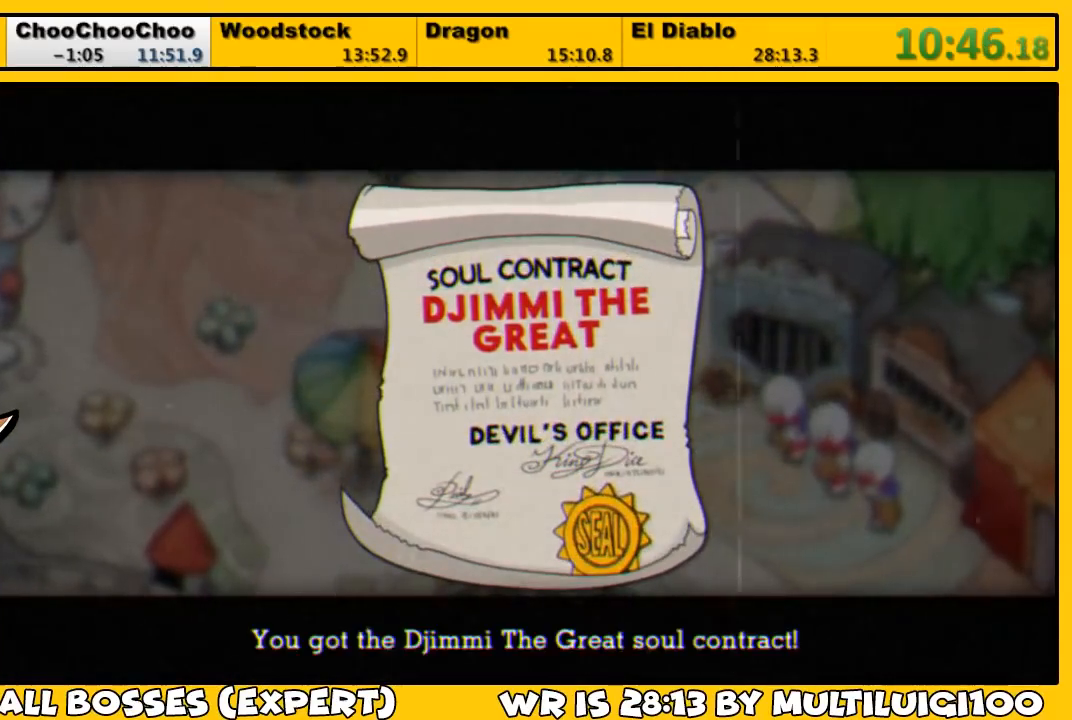
{"buttons": ["DPAD_DOWN", "DPAD_RIGHT"], "left_stick": "center", "right_stick": "center", "events": [[33, "CROSS", "down"], [67, "CROSS", "up"], [133, "CROSS", "down"], [167, "CROSS", "up"], [267, "CROSS", "down"], [300, "CROSS", "up"], [367, "CROSS", "down"], [400, "CROSS", "up"]]}
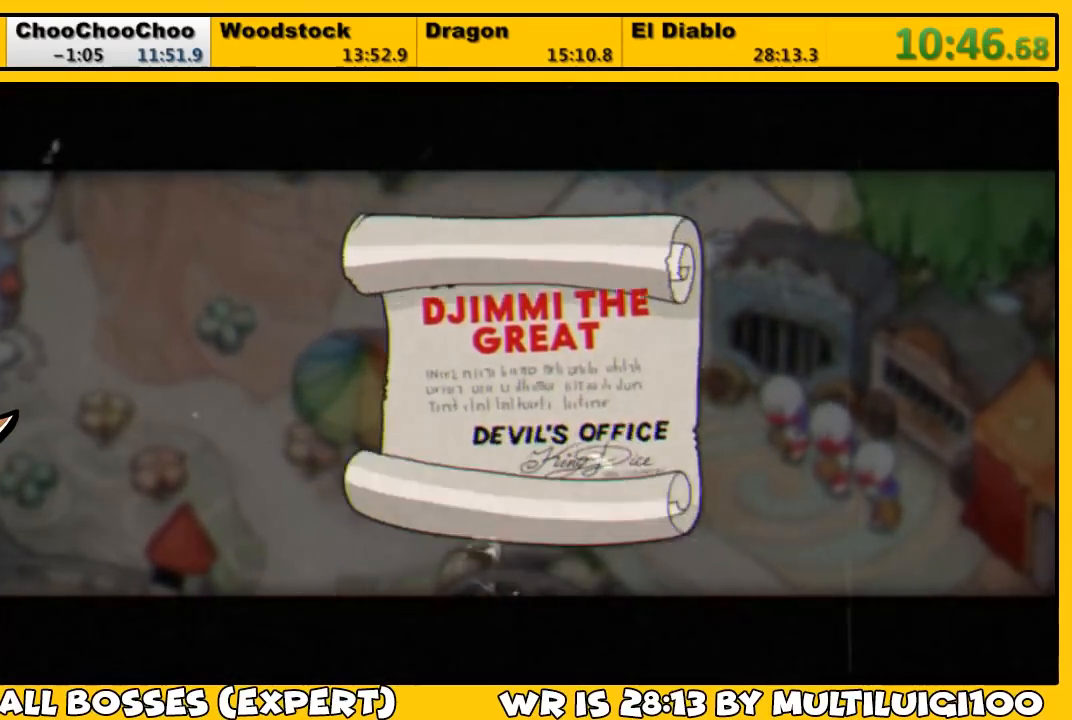
{"buttons": ["DPAD_DOWN", "DPAD_RIGHT"], "left_stick": "center", "right_stick": "center", "events": []}
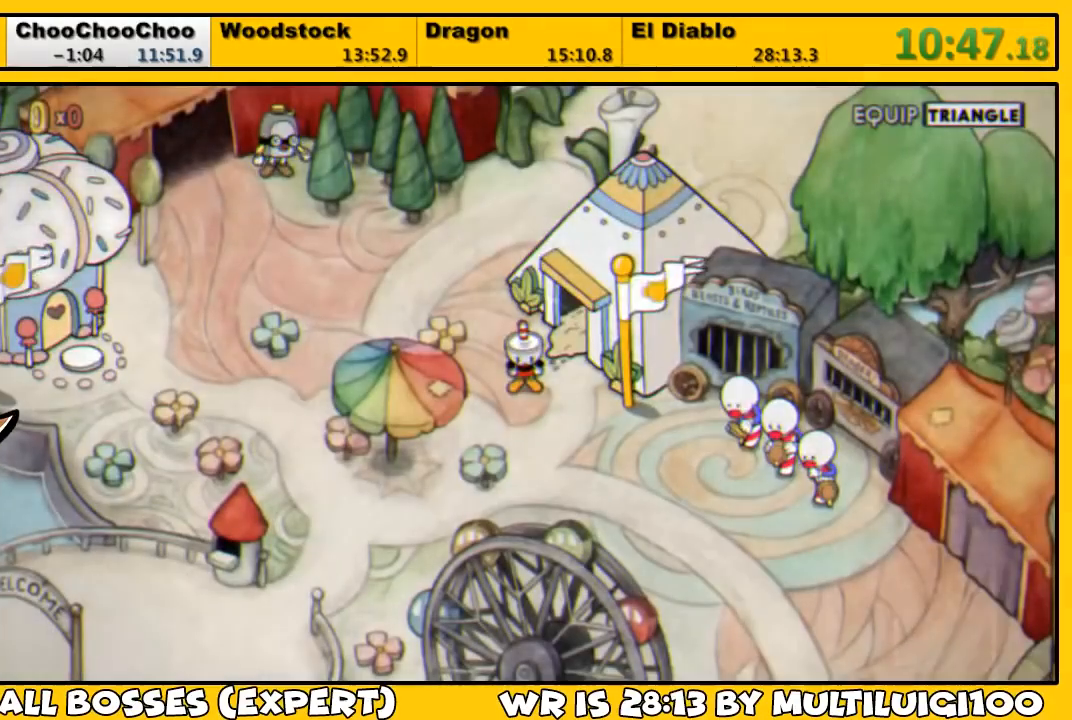
{"buttons": ["DPAD_DOWN", "DPAD_RIGHT"], "left_stick": "center", "right_stick": "center", "events": []}
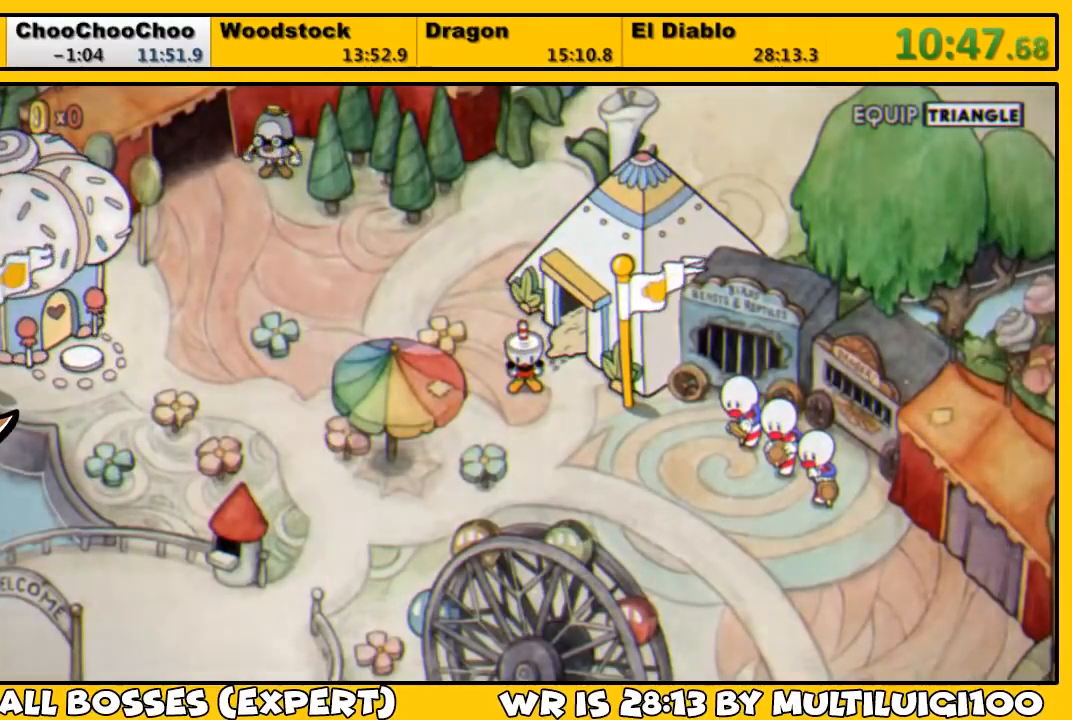
{"buttons": ["DPAD_DOWN", "DPAD_RIGHT"], "left_stick": "center", "right_stick": "center", "events": []}
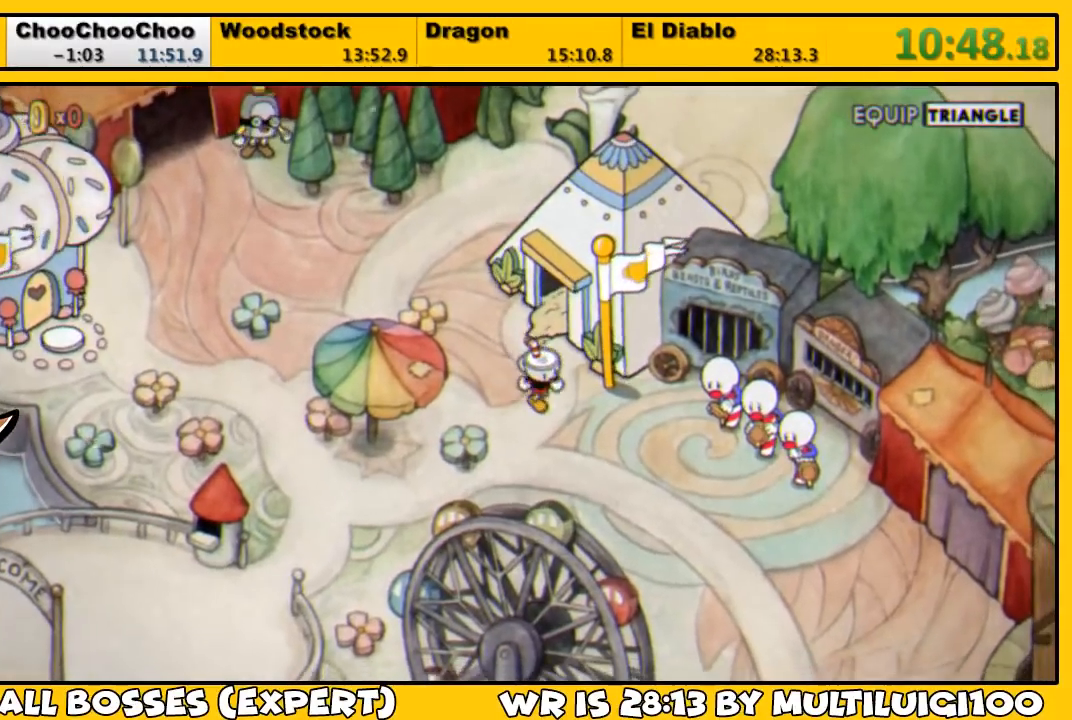
{"buttons": ["DPAD_DOWN", "DPAD_RIGHT"], "left_stick": "center", "right_stick": "center", "events": []}
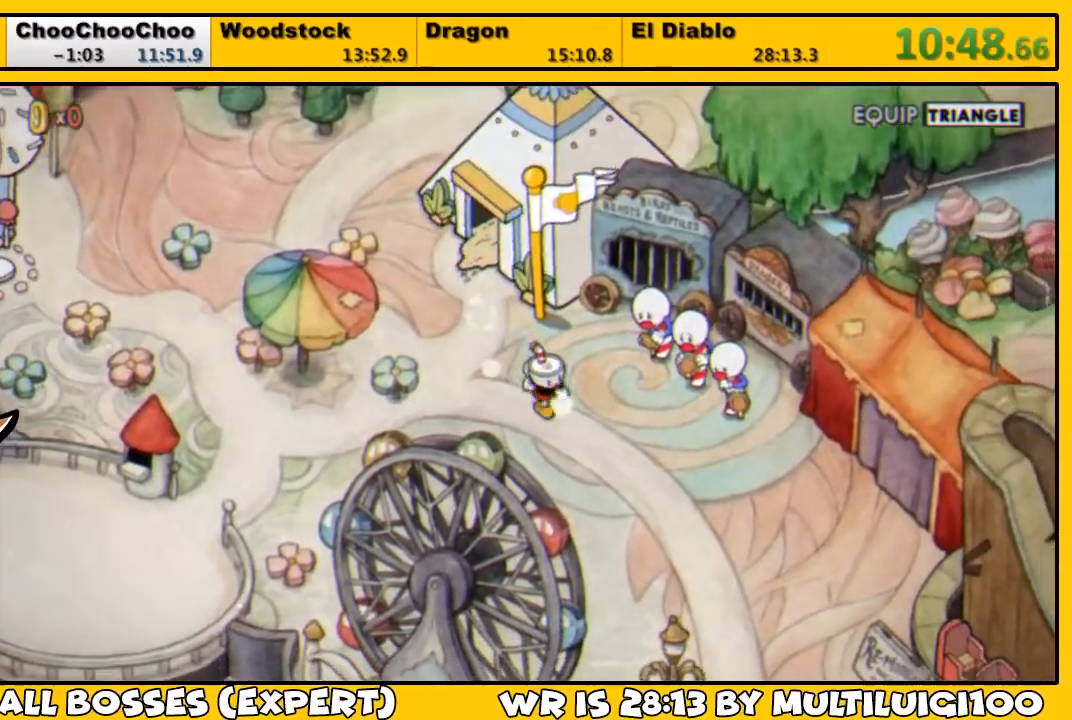
{"buttons": ["DPAD_DOWN", "DPAD_RIGHT"], "left_stick": "center", "right_stick": "center", "events": []}
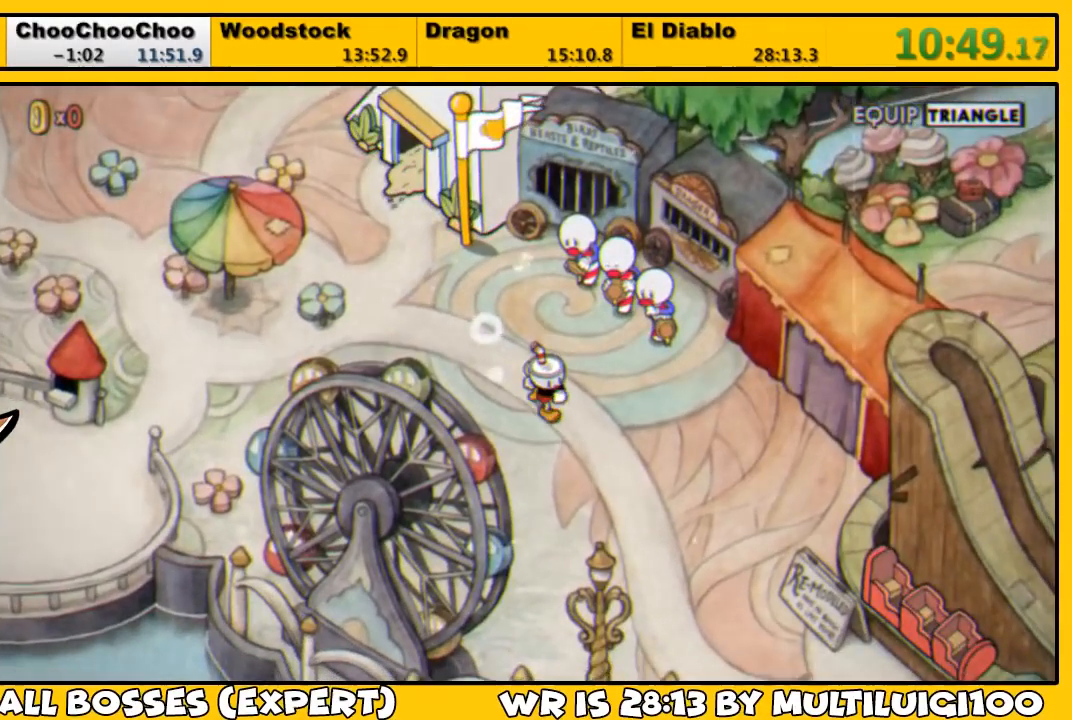
{"buttons": ["DPAD_DOWN", "DPAD_RIGHT"], "left_stick": "center", "right_stick": "center", "events": []}
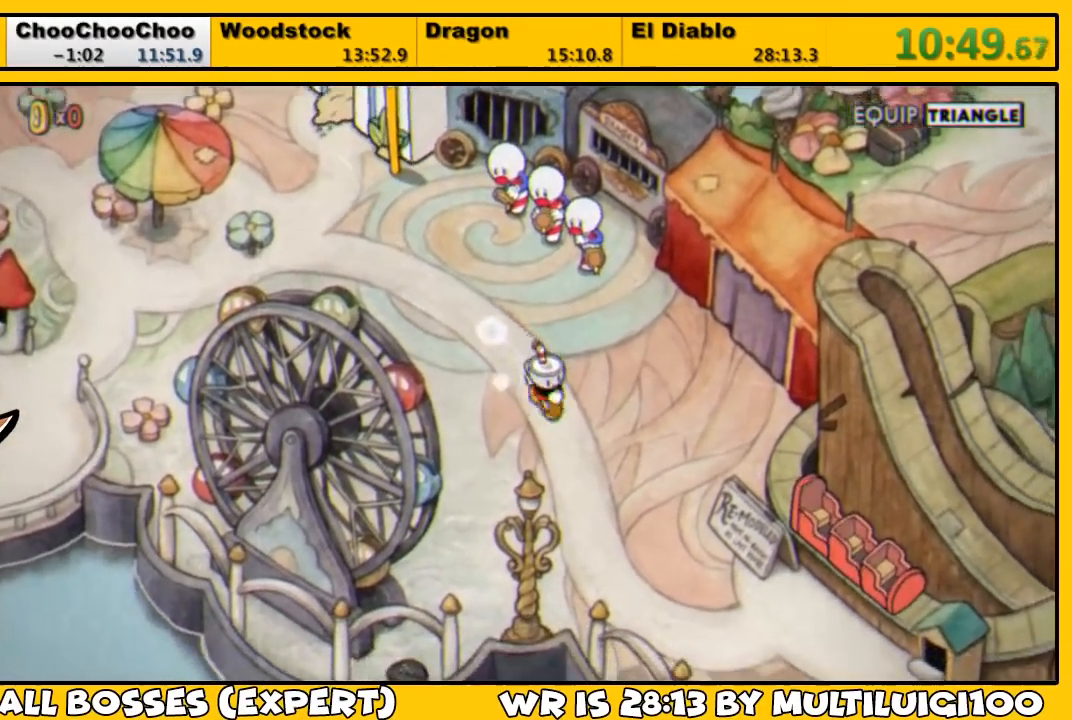
{"buttons": ["DPAD_DOWN", "DPAD_RIGHT"], "left_stick": "center", "right_stick": "center", "events": []}
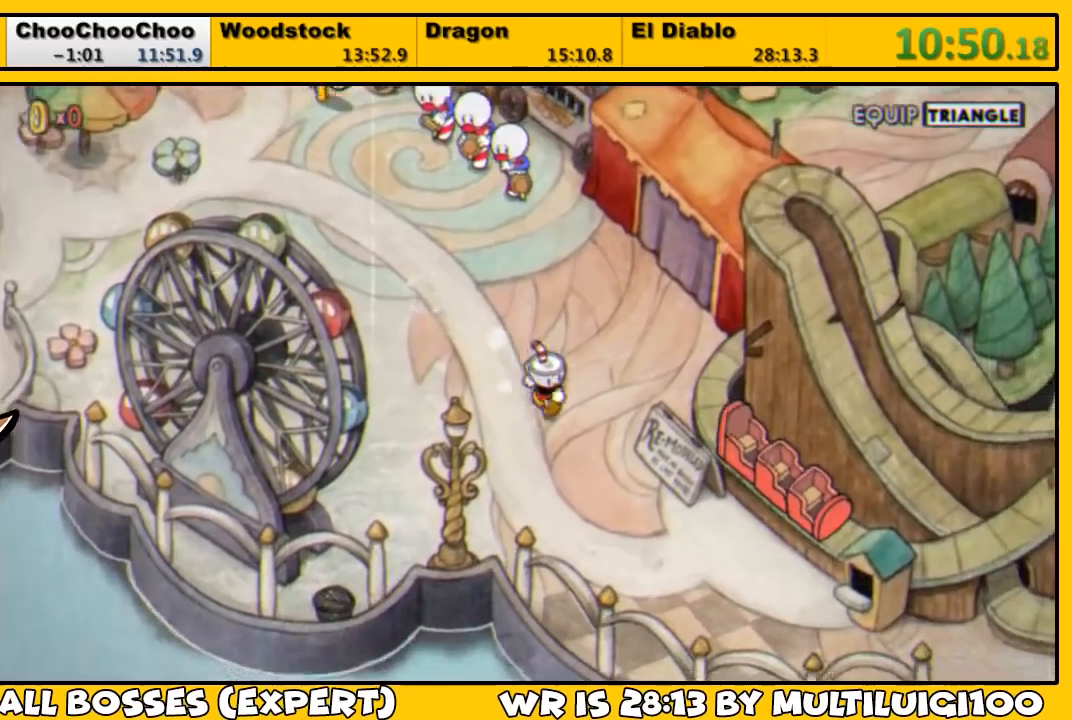
{"buttons": ["DPAD_DOWN", "DPAD_RIGHT"], "left_stick": "center", "right_stick": "center", "events": []}
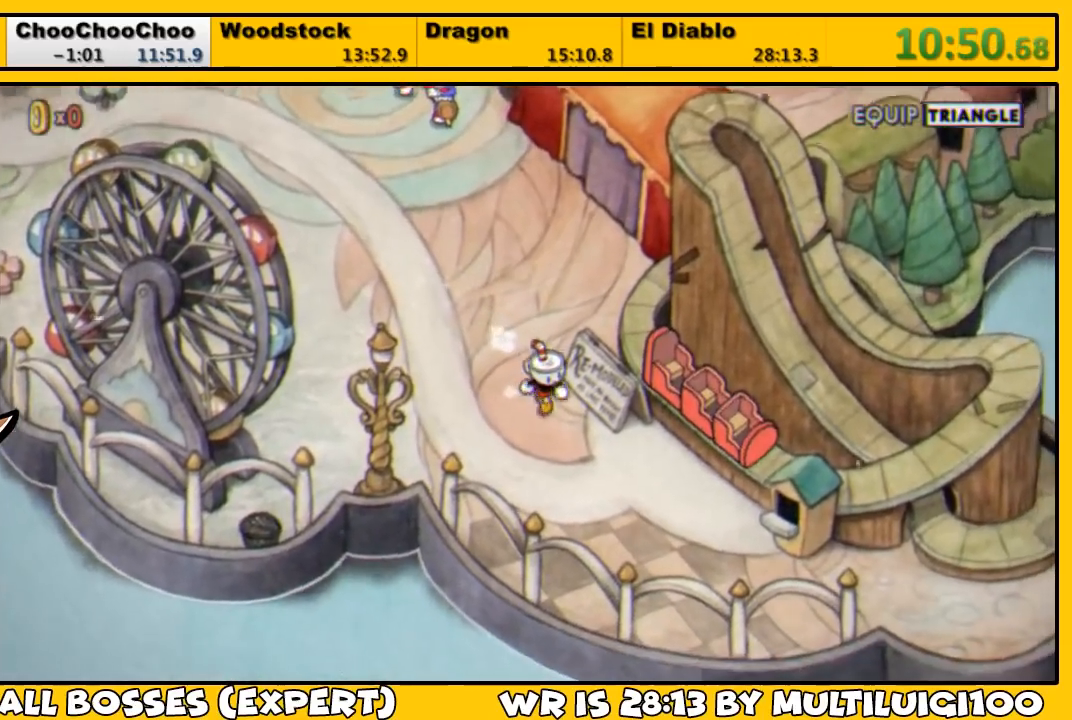
{"buttons": ["DPAD_RIGHT"], "left_stick": "center", "right_stick": "center", "events": [[283, "DPAD_DOWN", "up"]]}